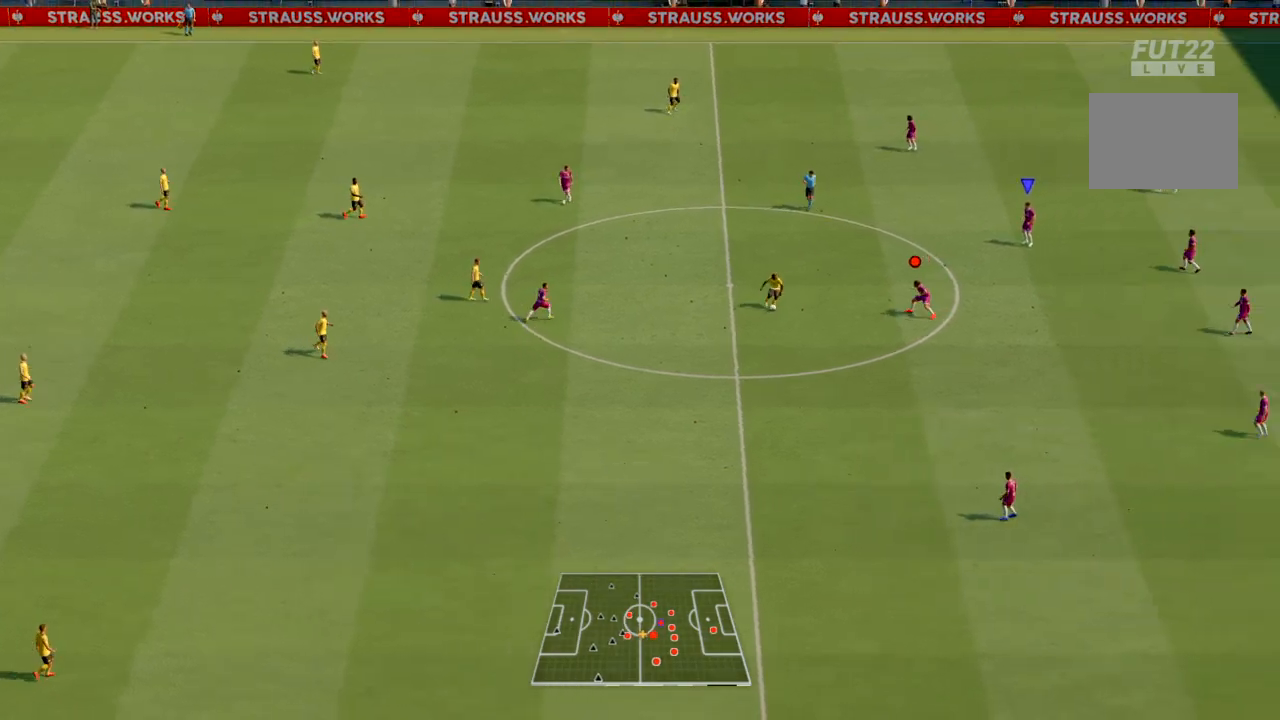
Gameplay with a controller (PlayStation layout); each line is a JSON object with the inputs held at the frame after it. "events" lists button and stick changes between this image and that frame as [ms after this image, input, new state], when the widget could be followed in between. Not read: L3 R3.
{"buttons": [], "left_stick": "right", "right_stick": "center", "events": [[167, "left_stick", "up-right"], [301, "left_stick", "right"]]}
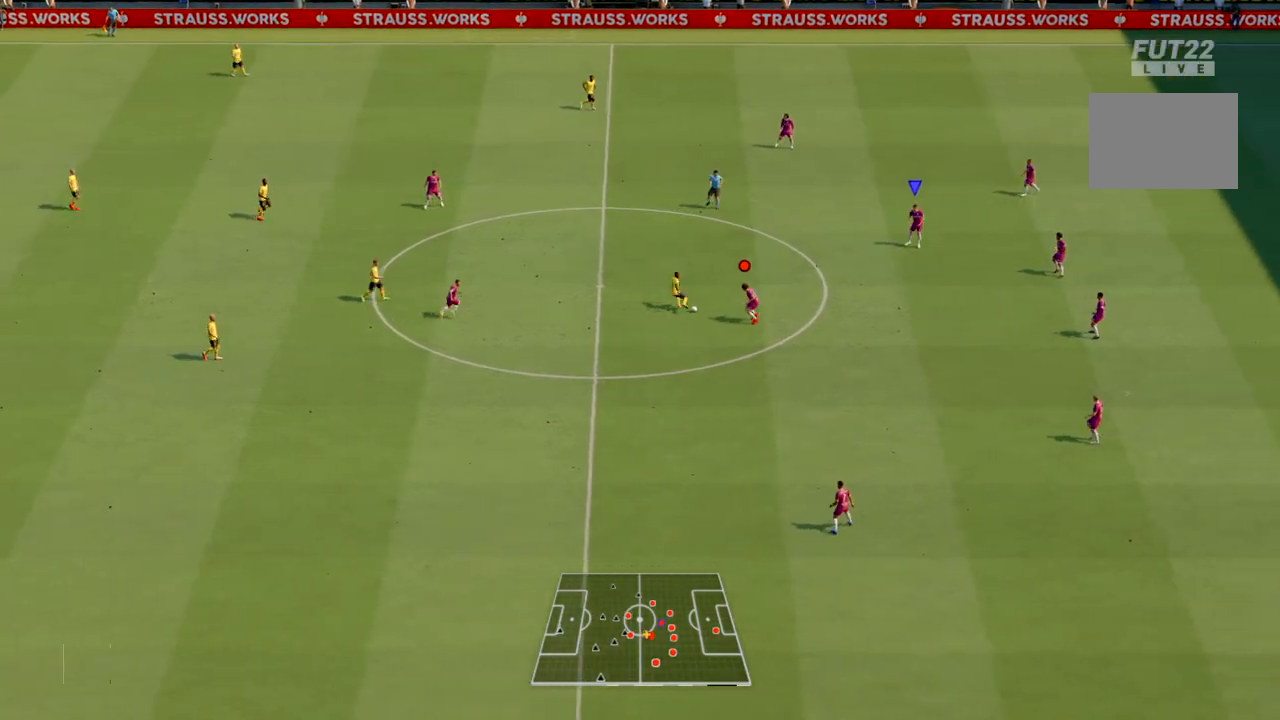
{"buttons": [], "left_stick": "up", "right_stick": "center", "events": [[200, "left_stick", "up-right"], [234, "L1", "down"], [400, "left_stick", "up"], [434, "L1", "up"]]}
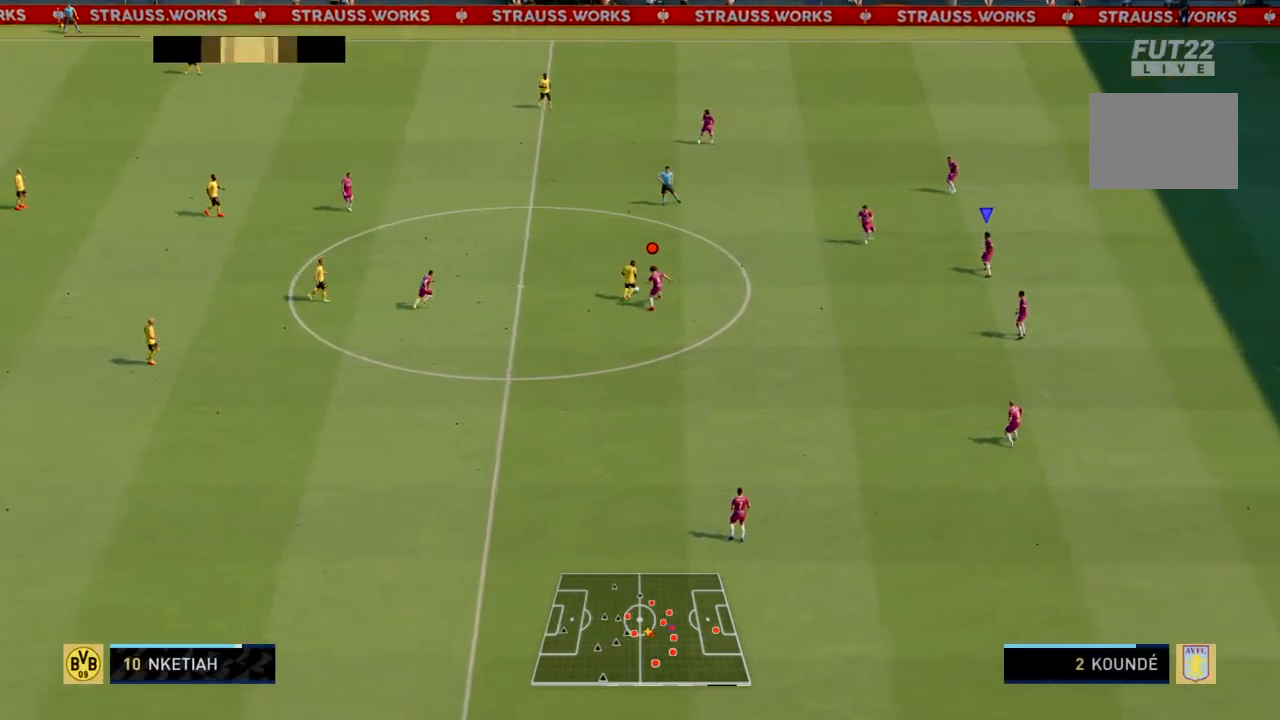
{"buttons": ["R2"], "left_stick": "up-right", "right_stick": "center", "events": [[134, "R2", "down"], [334, "left_stick", "up-right"]]}
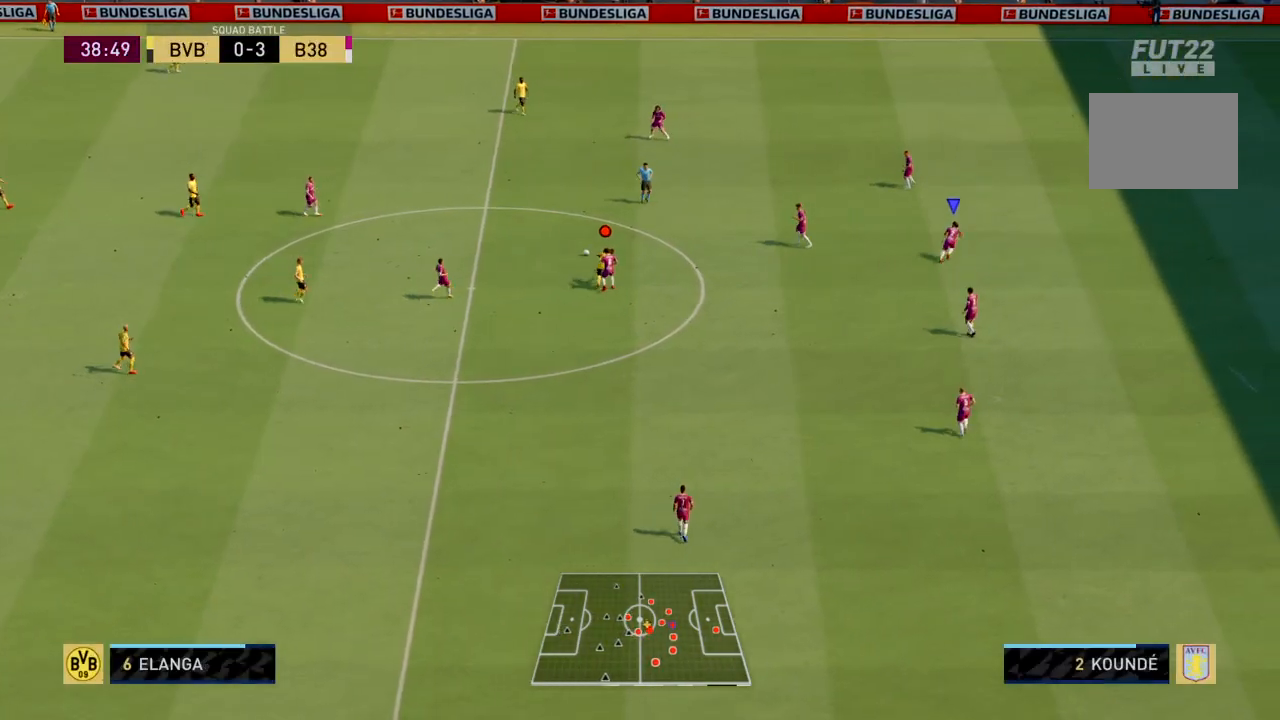
{"buttons": ["L2", "R2"], "left_stick": "up-right", "right_stick": "center", "events": [[267, "L2", "down"]]}
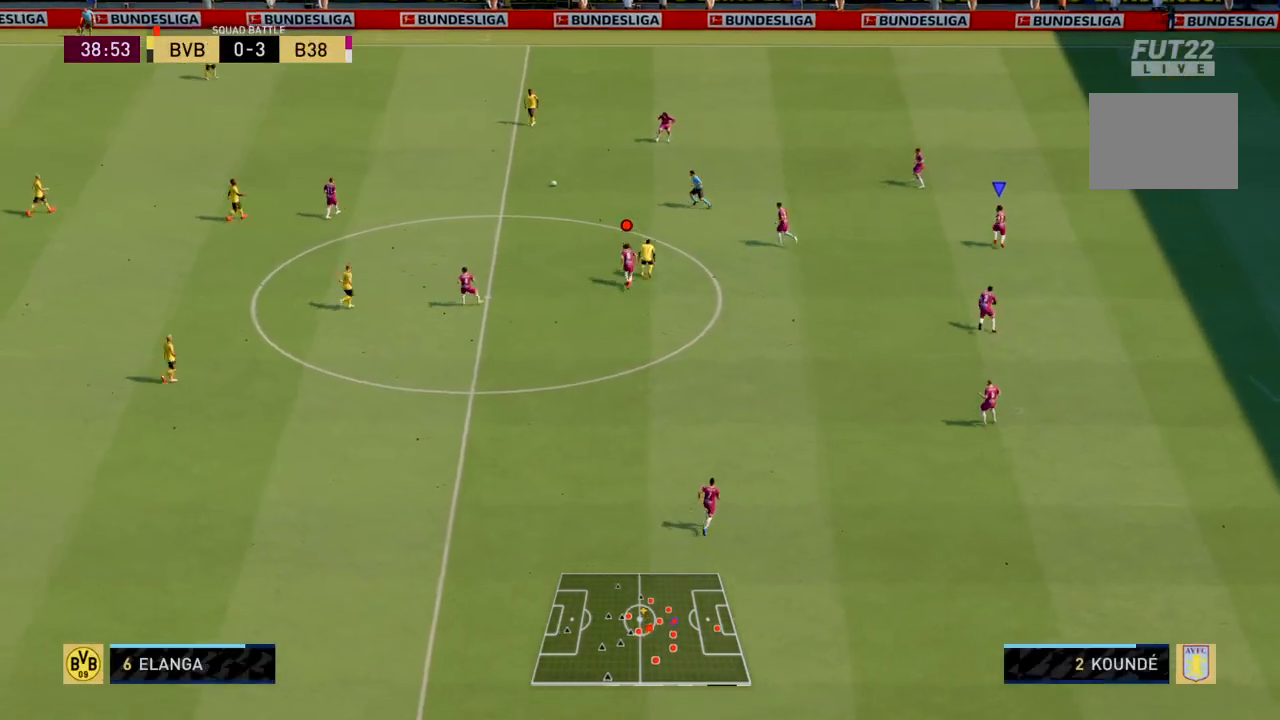
{"buttons": ["R2"], "left_stick": "up-right", "right_stick": "center", "events": [[100, "L2", "up"]]}